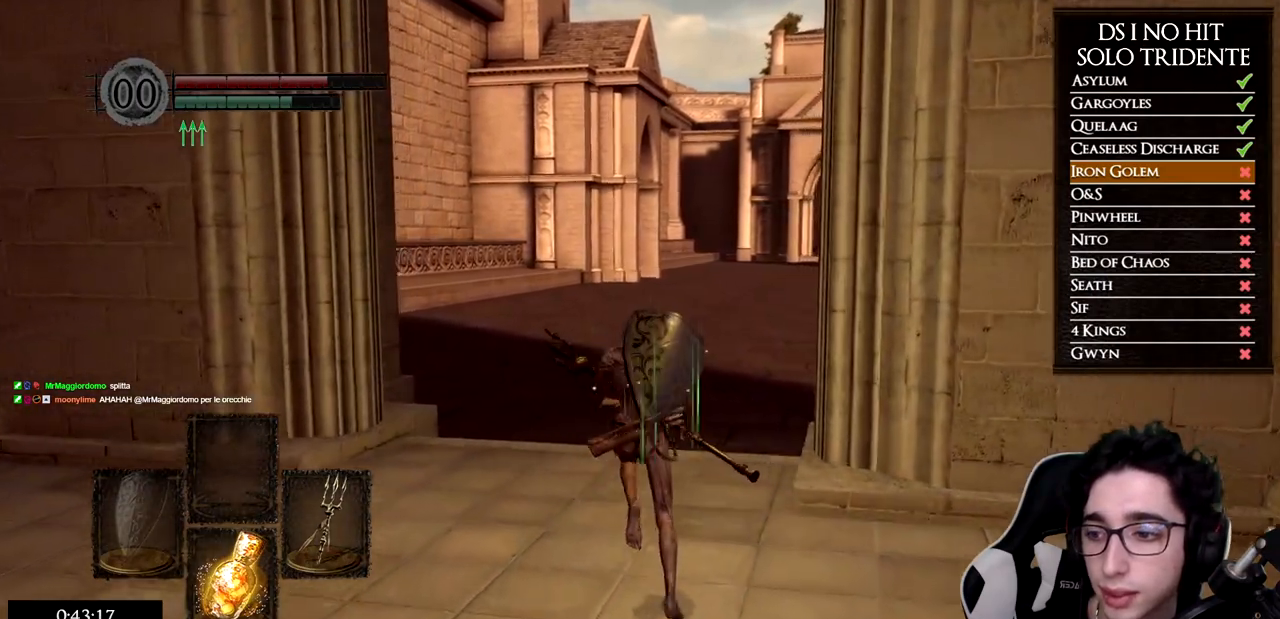
Gameplay with a controller (Xbox layout); each line is a JSON object with the inputs held at the frame after it. "events" lists button and stick changes between this image and that frame as [ms after this image, input, new state], when the widget could be followed in between.
{"buttons": ["B"], "left_stick": "up", "right_stick": "center", "events": []}
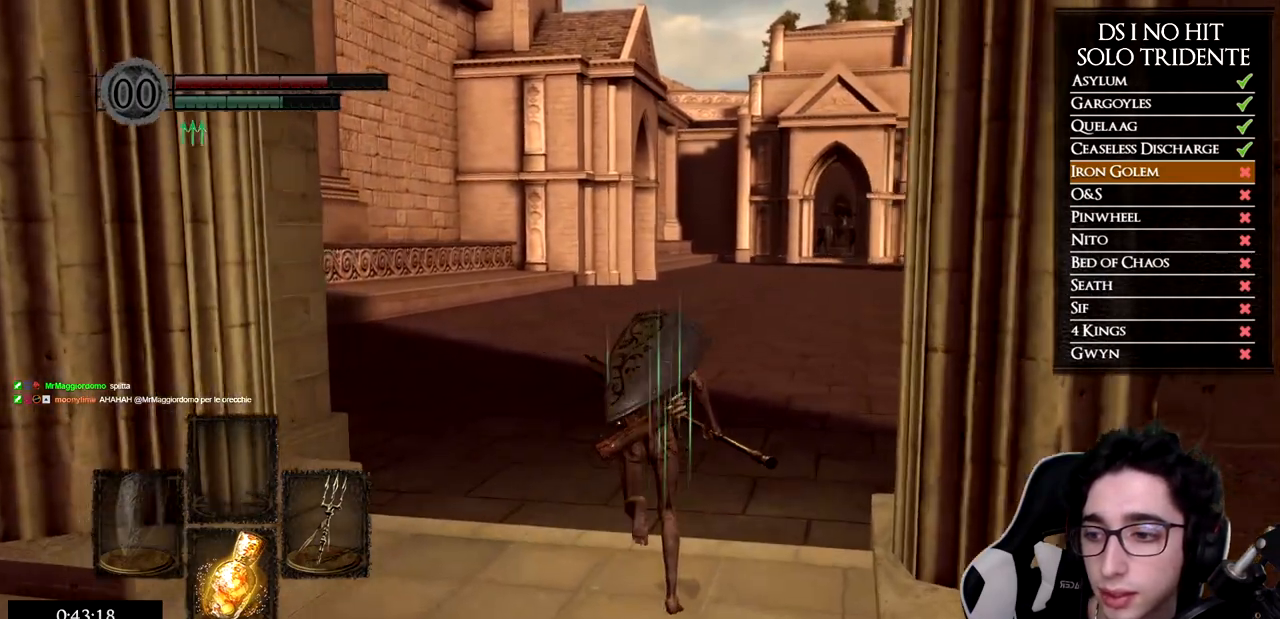
{"buttons": ["B"], "left_stick": "up", "right_stick": "center", "events": []}
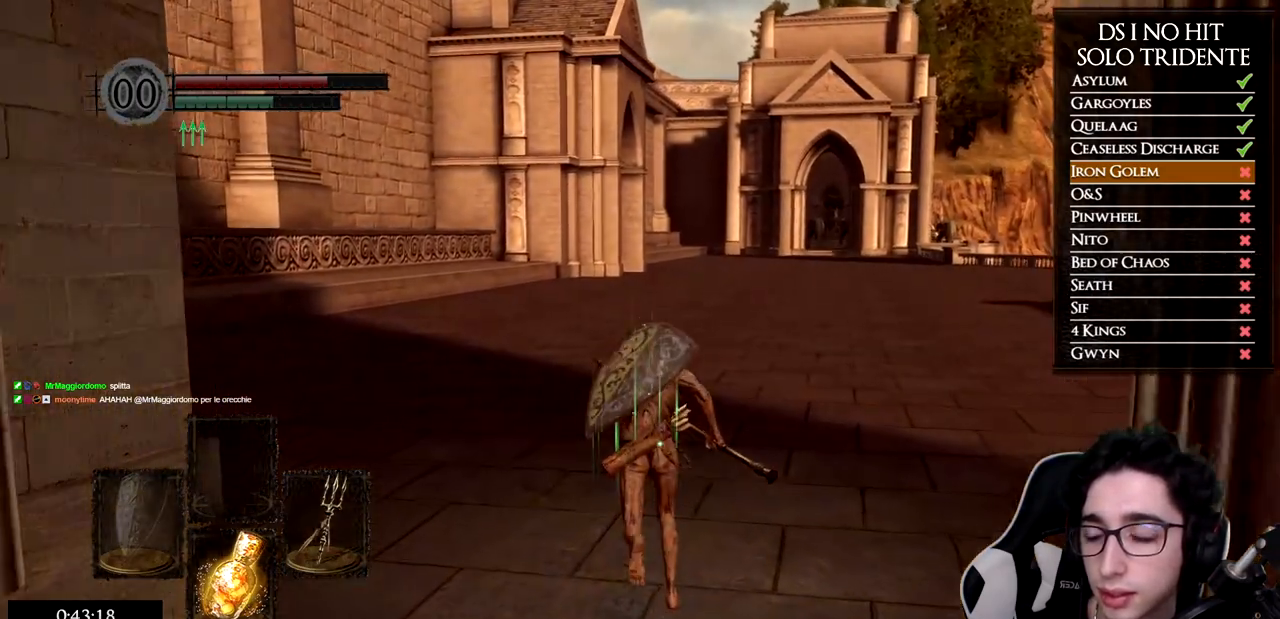
{"buttons": ["B"], "left_stick": "up", "right_stick": "center", "events": []}
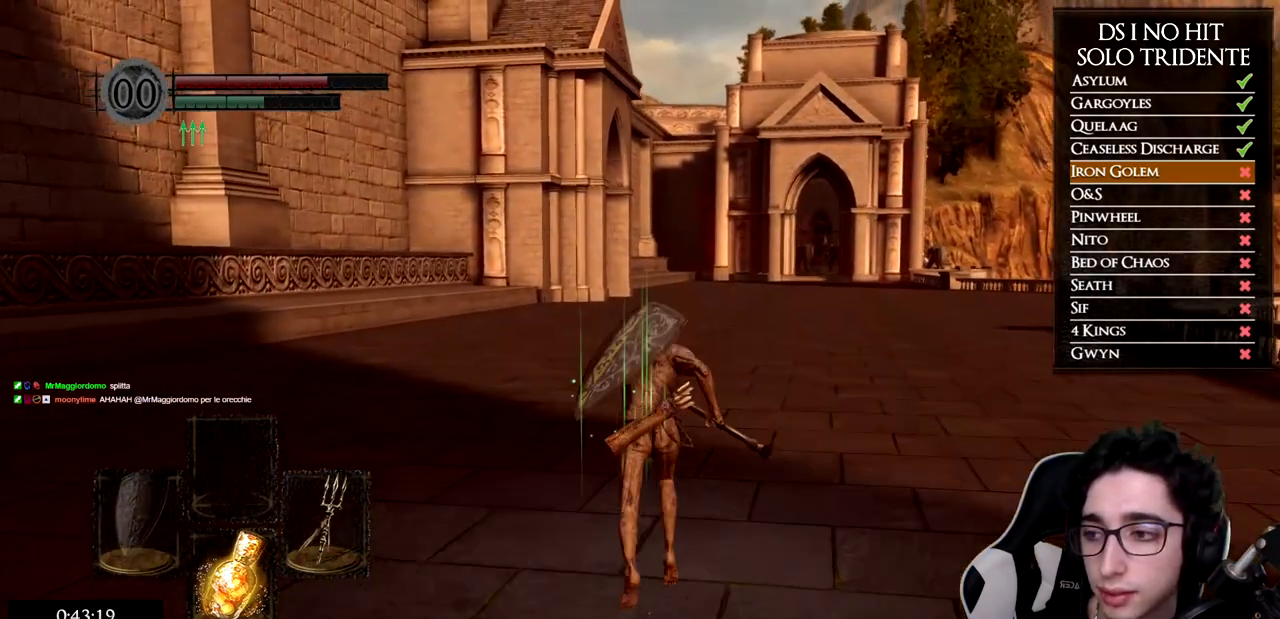
{"buttons": ["B"], "left_stick": "up", "right_stick": "center", "events": []}
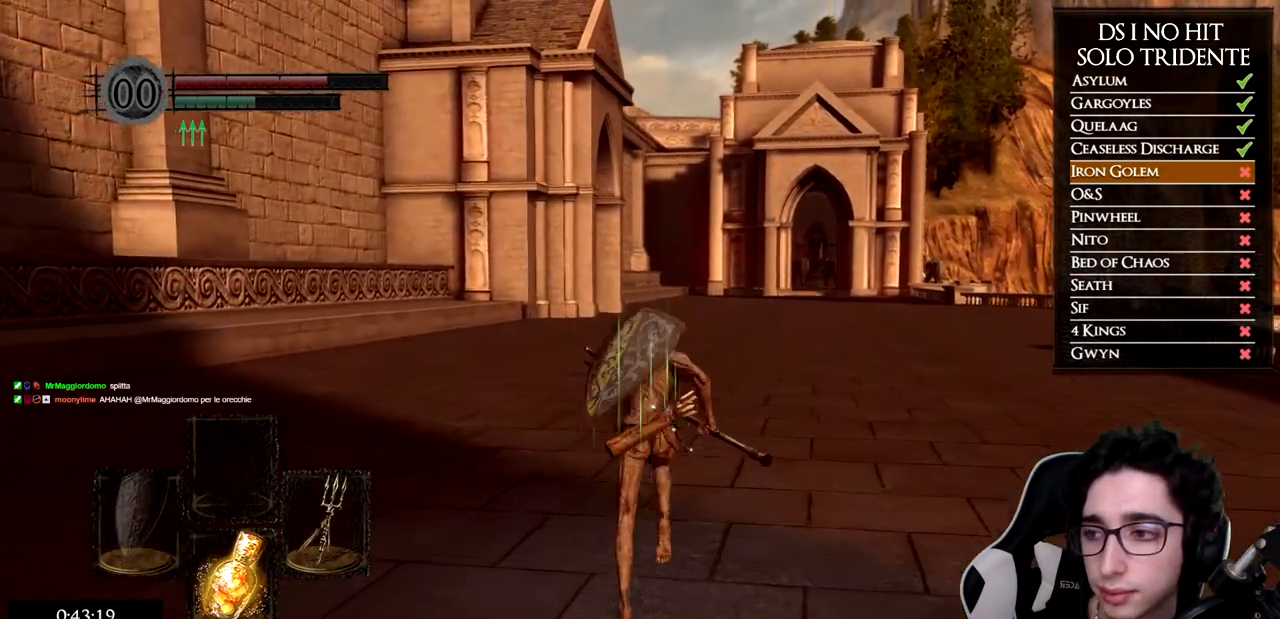
{"buttons": ["B"], "left_stick": "up", "right_stick": "center", "events": []}
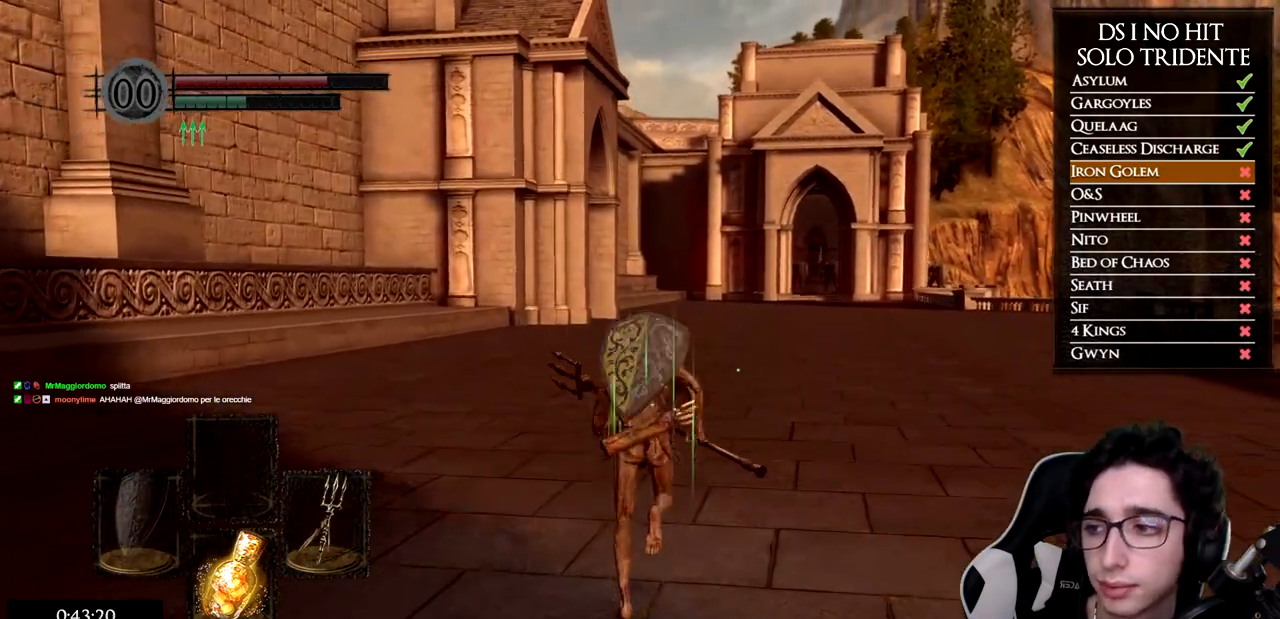
{"buttons": ["B"], "left_stick": "up", "right_stick": "center", "events": []}
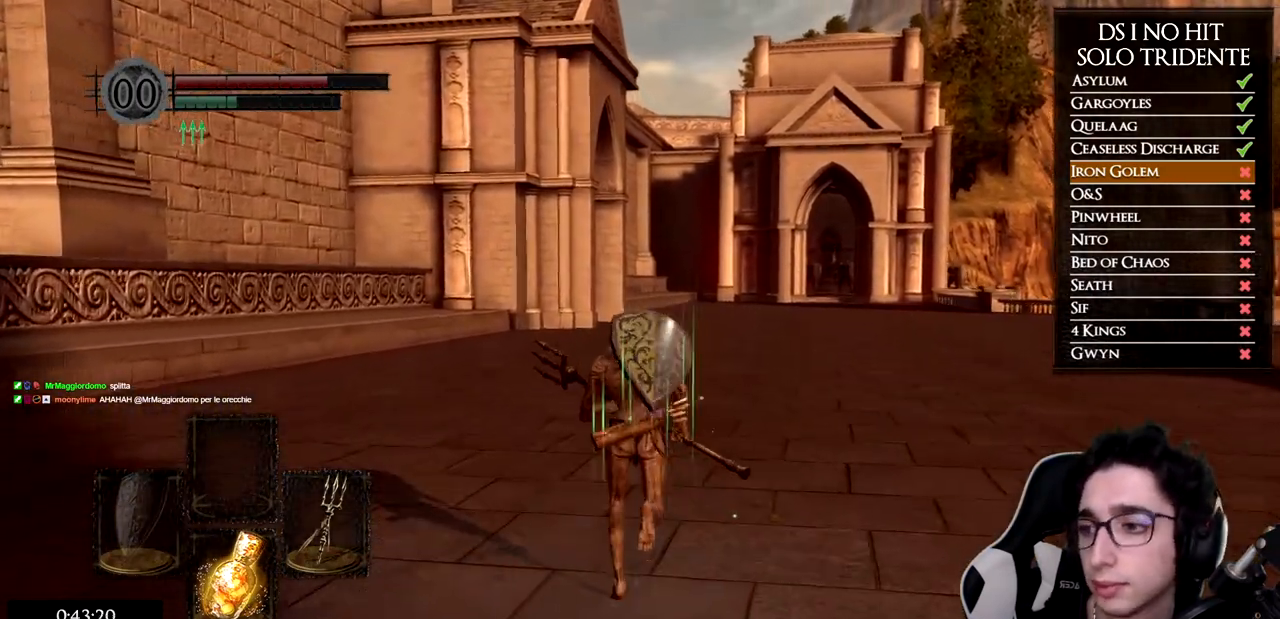
{"buttons": ["B"], "left_stick": "up", "right_stick": "center", "events": []}
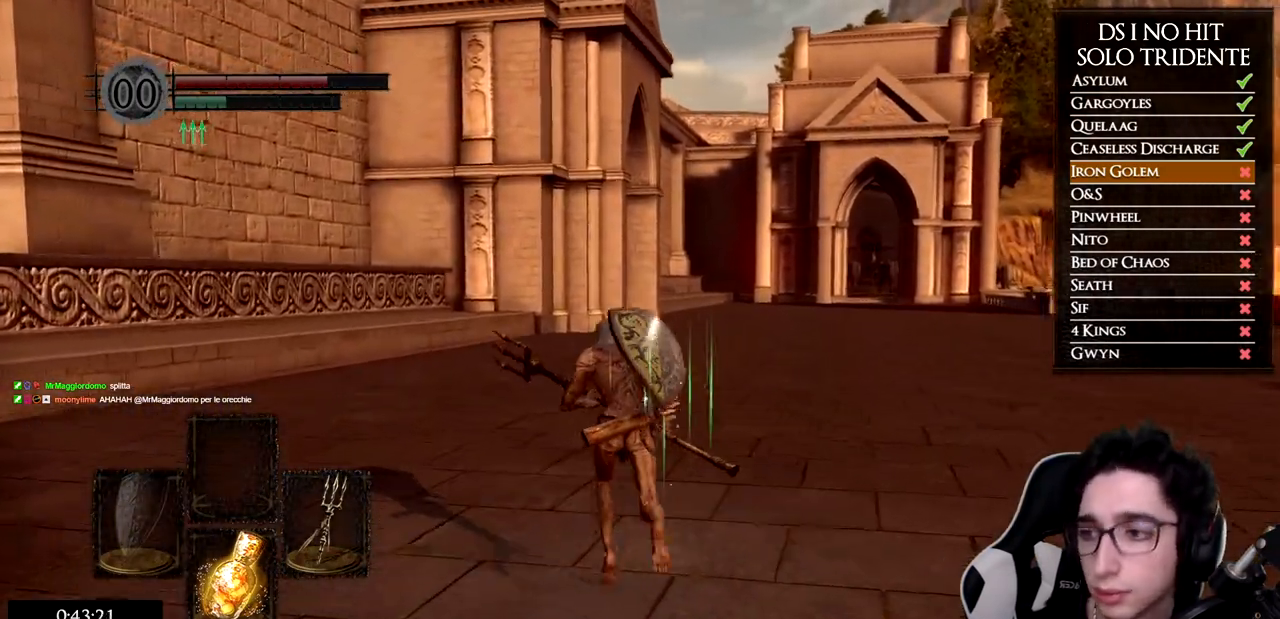
{"buttons": ["B"], "left_stick": "up", "right_stick": "center", "events": []}
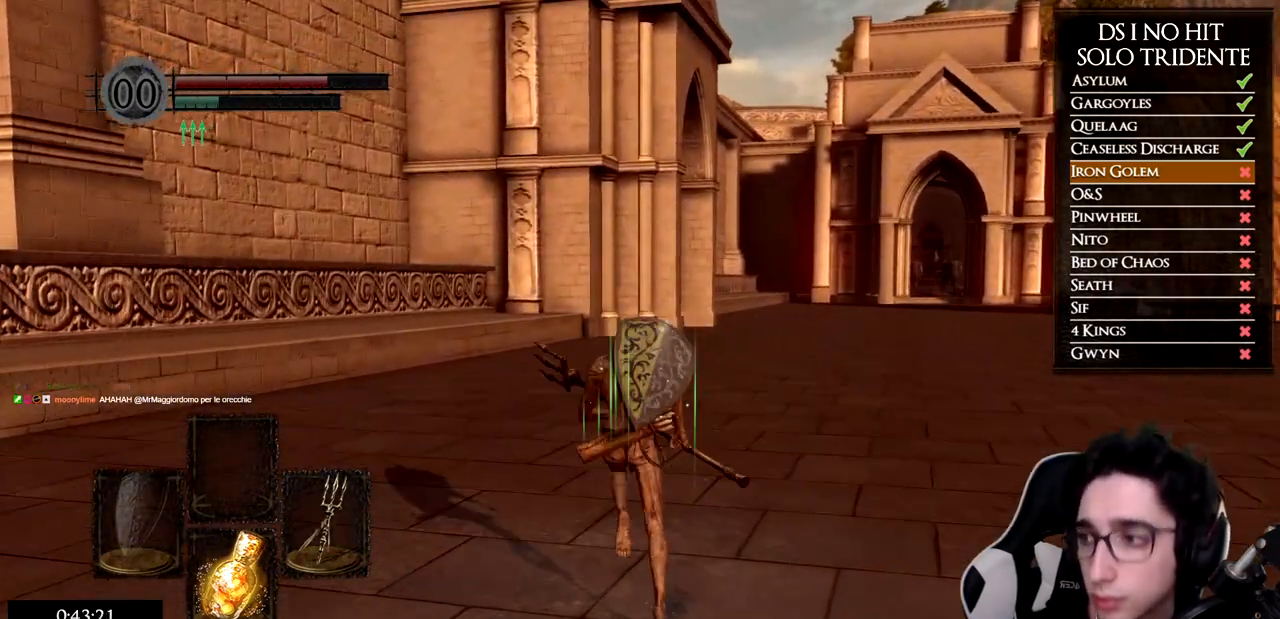
{"buttons": ["B"], "left_stick": "up", "right_stick": "center", "events": []}
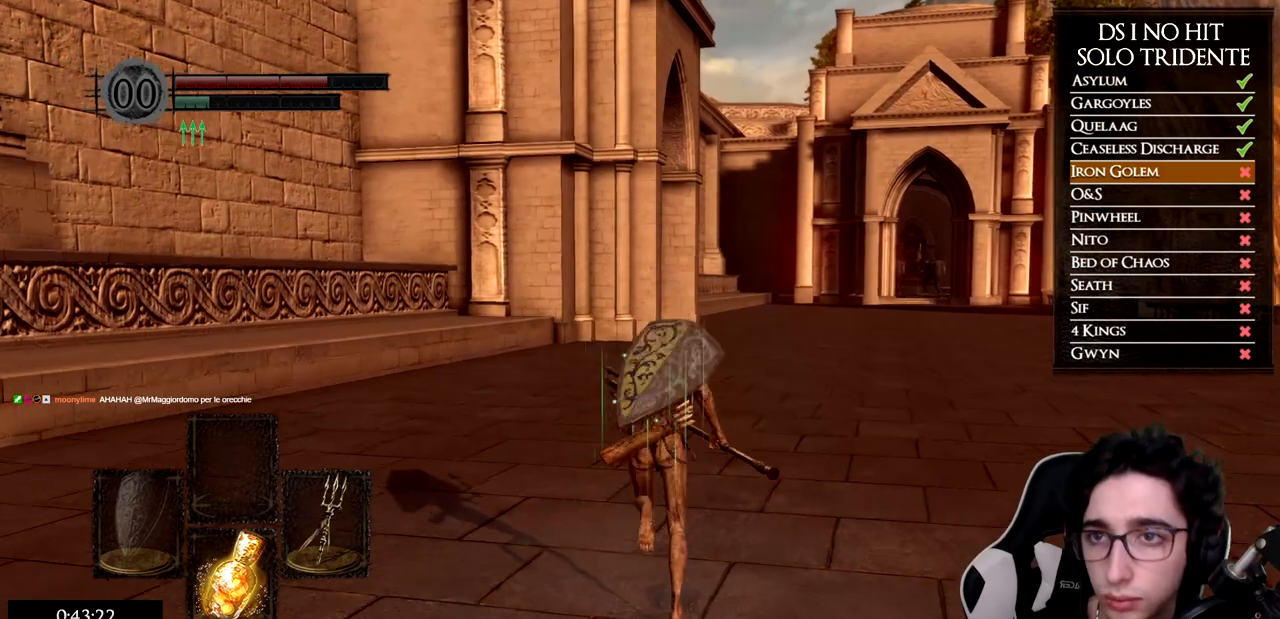
{"buttons": ["B"], "left_stick": "up", "right_stick": "center", "events": []}
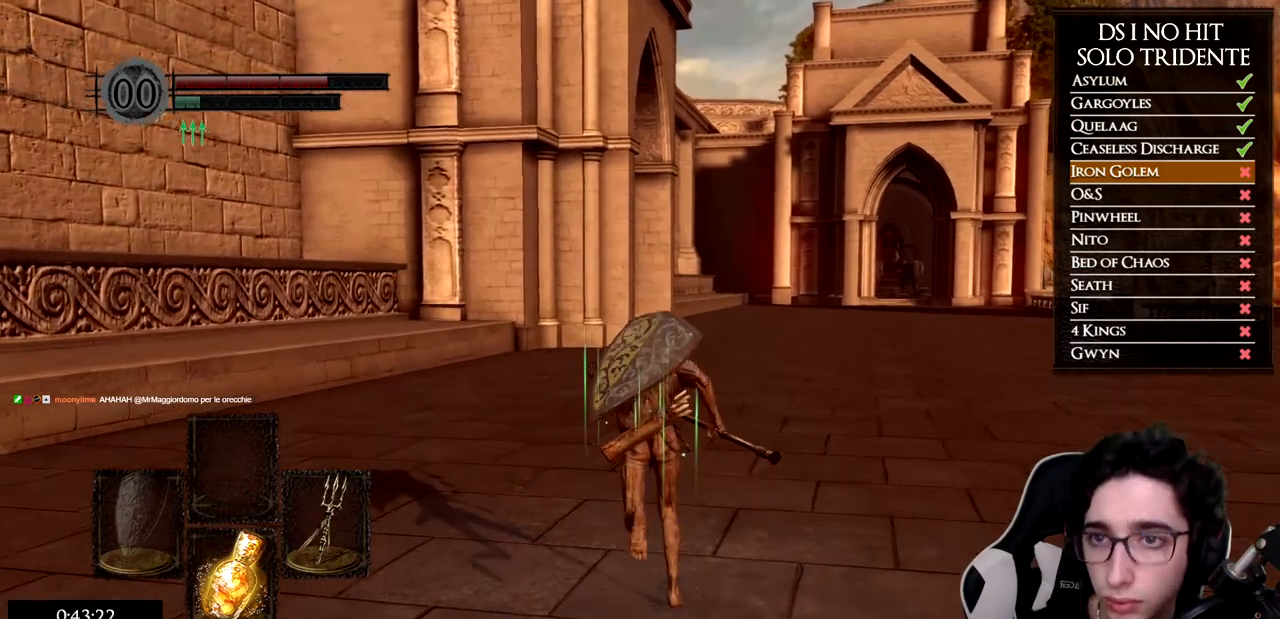
{"buttons": ["B"], "left_stick": "up", "right_stick": "center", "events": []}
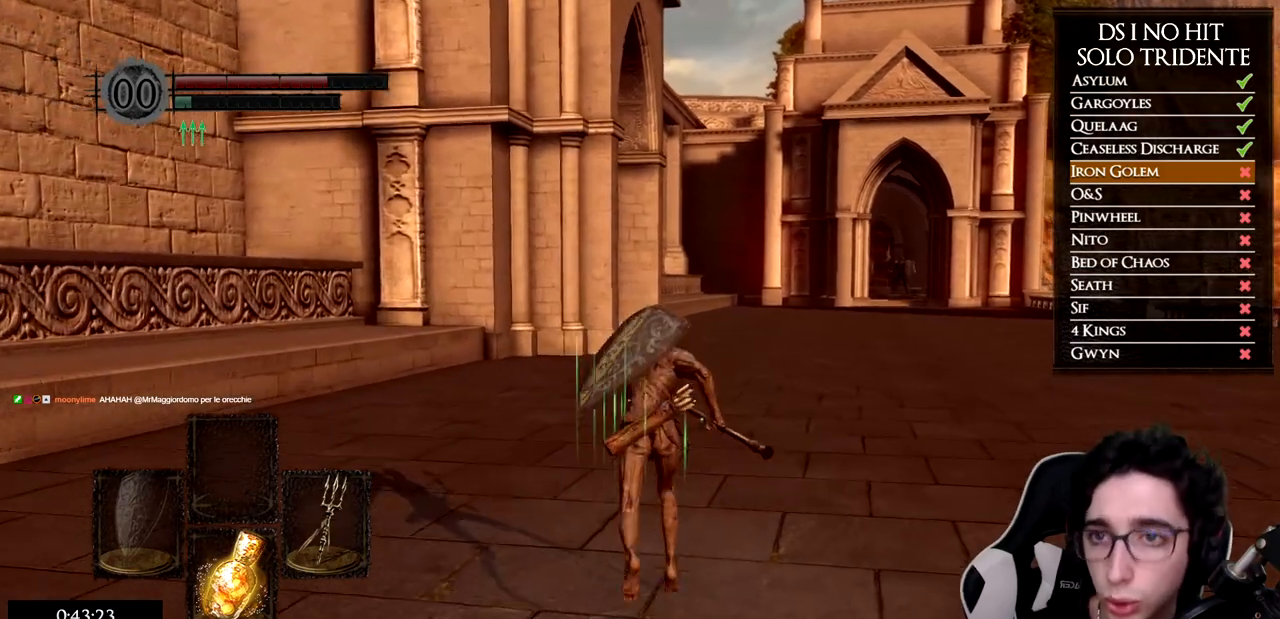
{"buttons": ["B"], "left_stick": "up", "right_stick": "center", "events": [[50, "B", "up"], [133, "right_stick", "down"], [283, "right_stick", "center"], [383, "B", "down"]]}
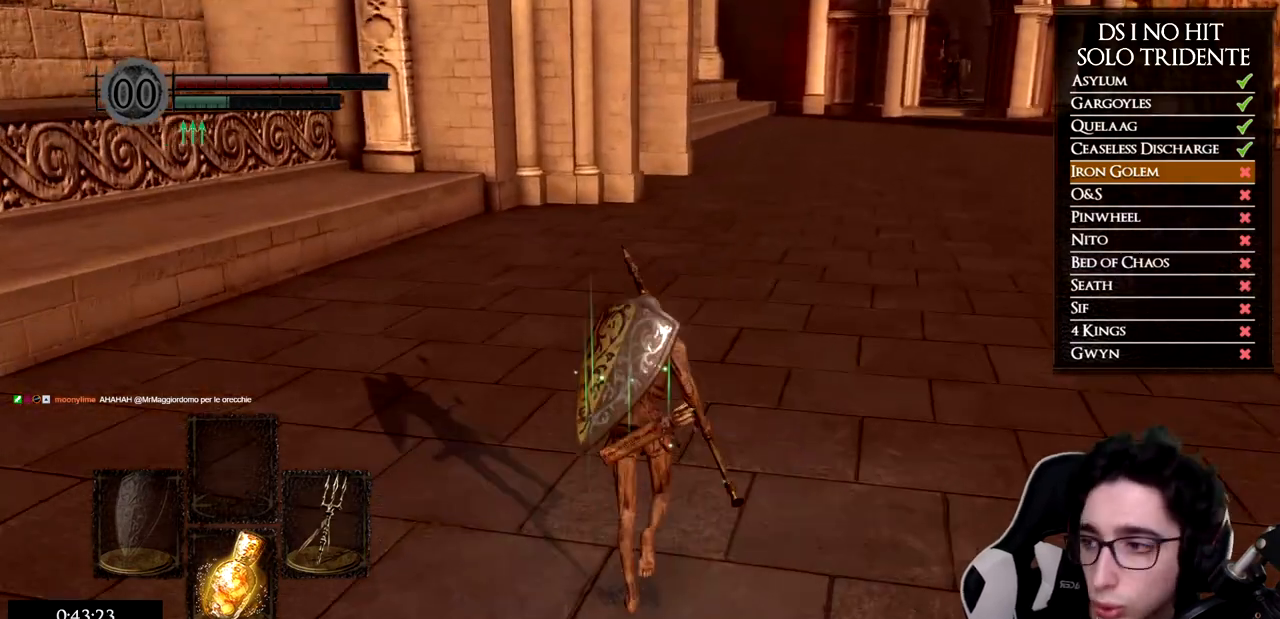
{"buttons": ["B"], "left_stick": "up", "right_stick": "center", "events": []}
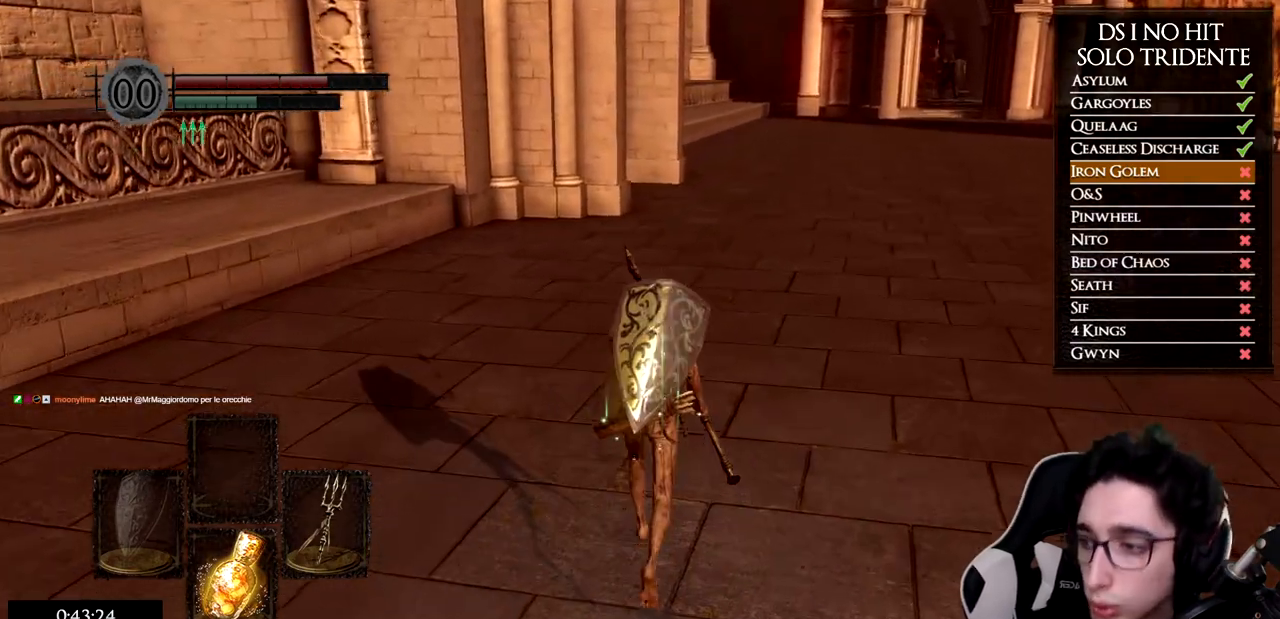
{"buttons": ["B"], "left_stick": "up", "right_stick": "center", "events": []}
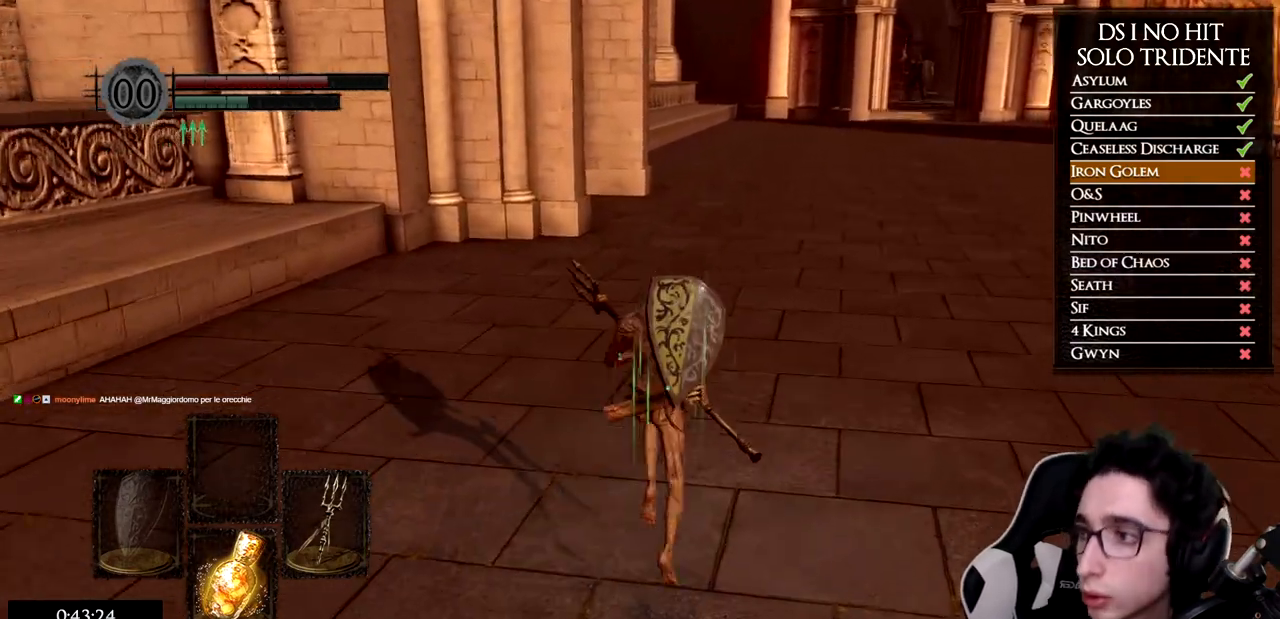
{"buttons": ["B"], "left_stick": "up", "right_stick": "center", "events": []}
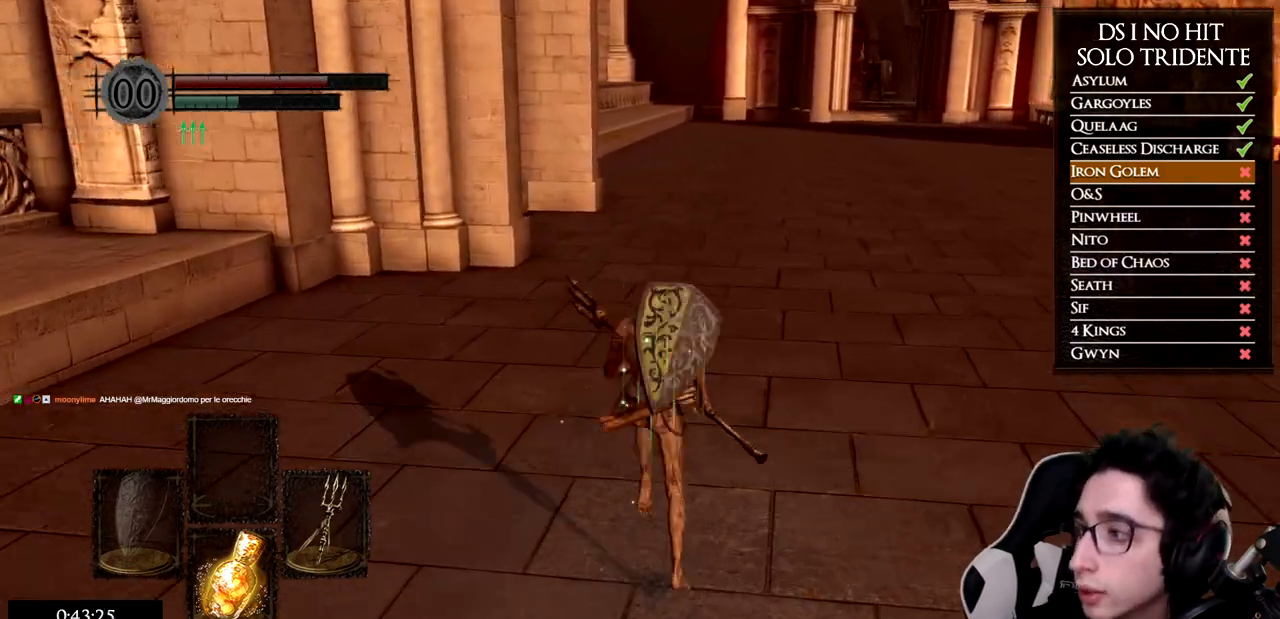
{"buttons": ["B"], "left_stick": "up", "right_stick": "center", "events": []}
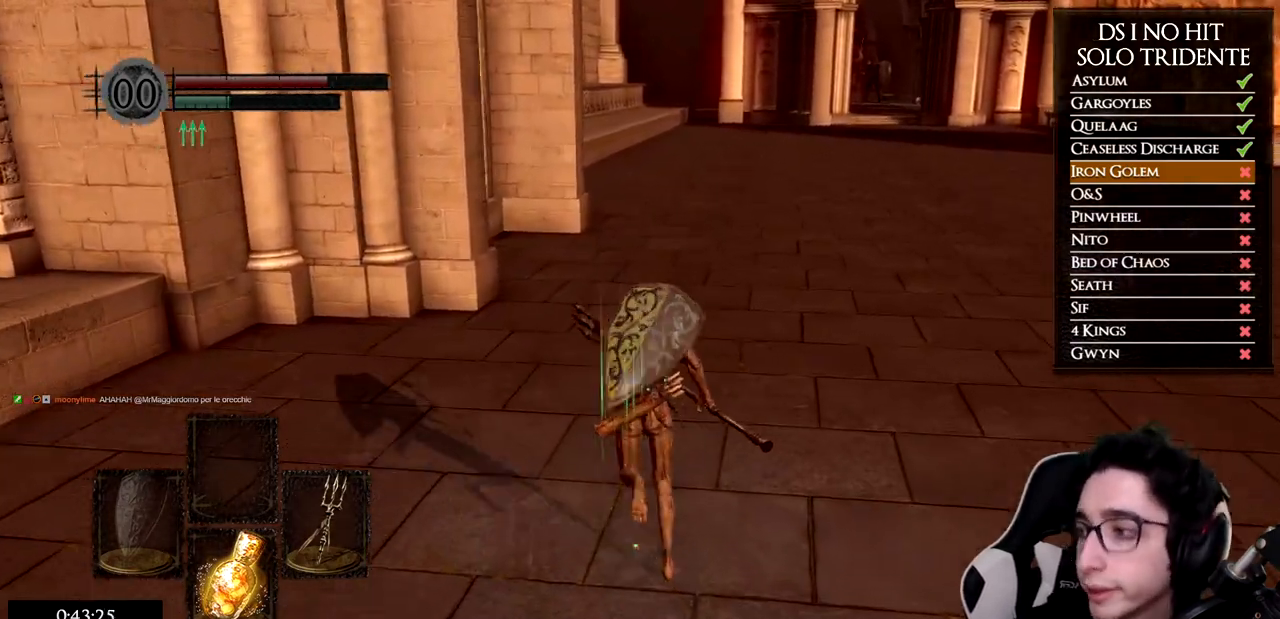
{"buttons": ["B"], "left_stick": "up", "right_stick": "center", "events": []}
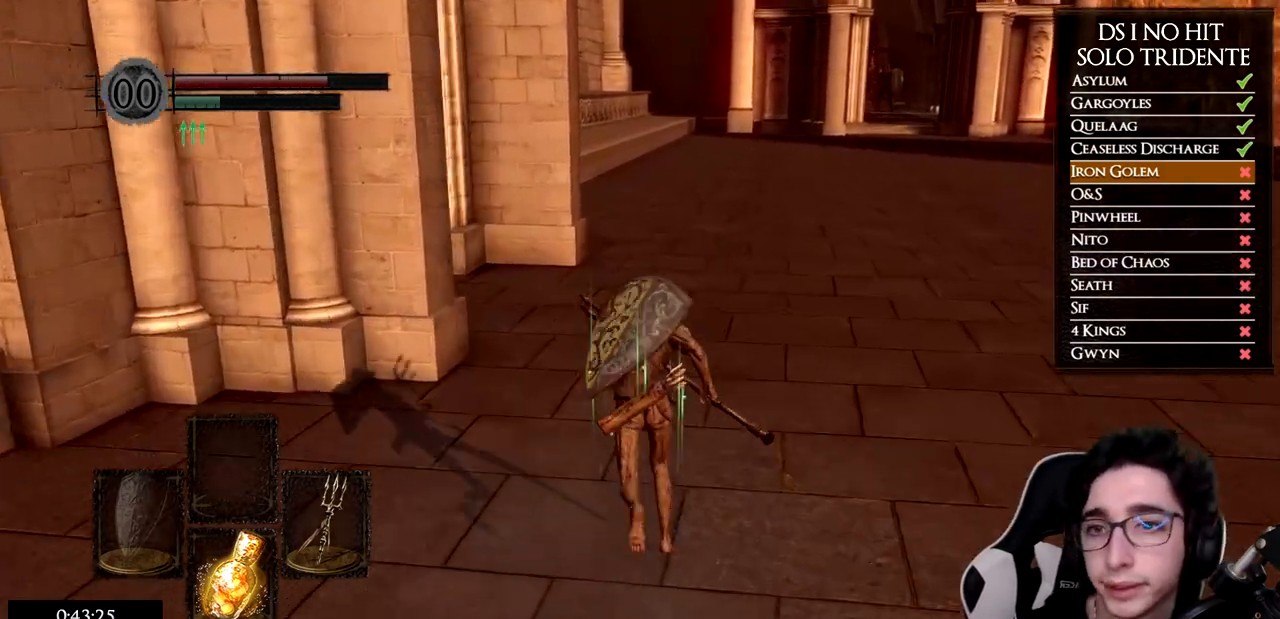
{"buttons": ["B"], "left_stick": "up", "right_stick": "center", "events": []}
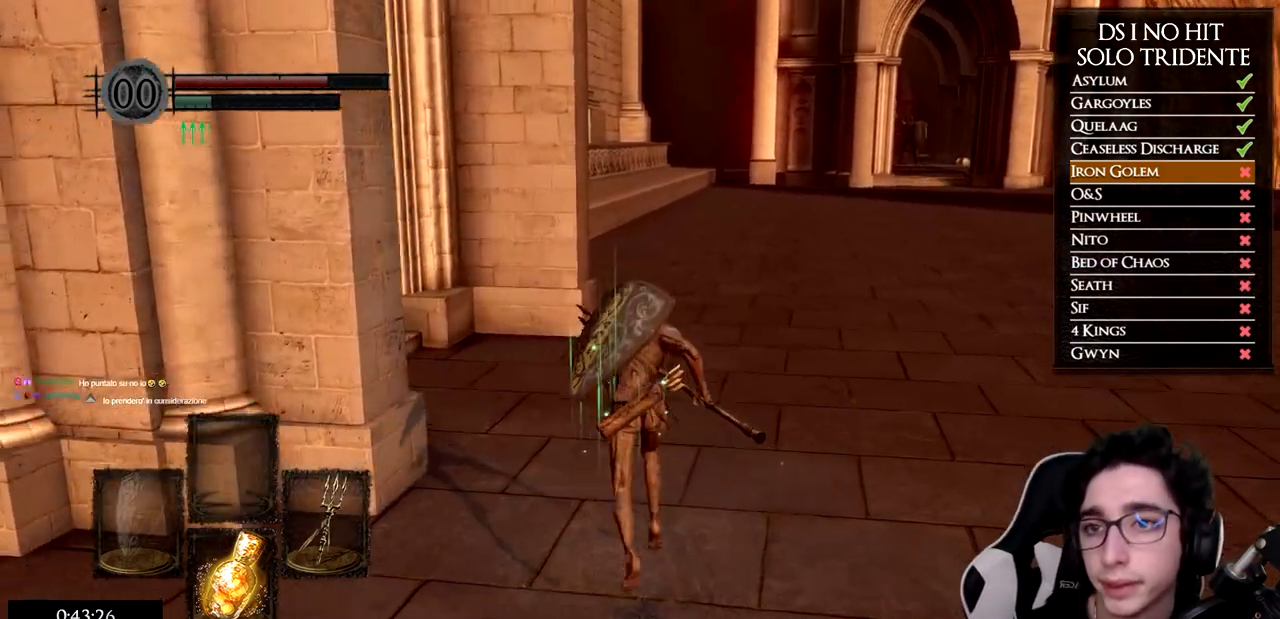
{"buttons": [], "left_stick": "up-left", "right_stick": "center", "events": [[501, "B", "up"], [501, "left_stick", "up-left"]]}
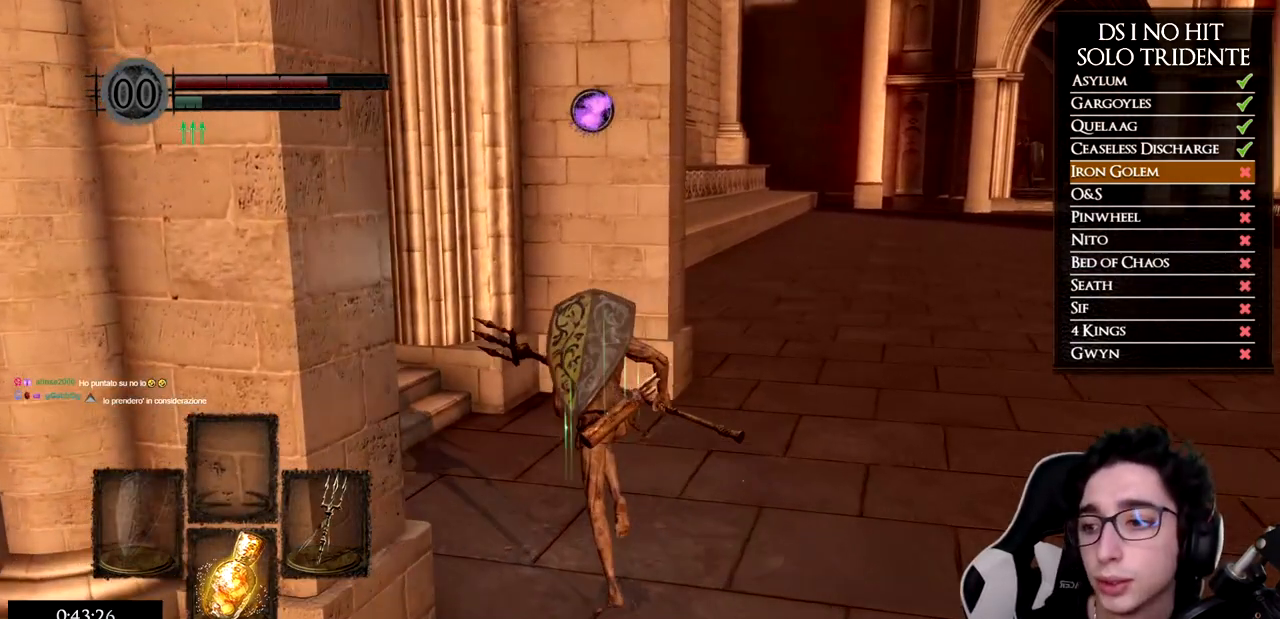
{"buttons": ["B"], "left_stick": "up", "right_stick": "center", "events": [[100, "right_stick", "down-left"], [166, "left_stick", "up"], [400, "right_stick", "center"], [467, "B", "down"]]}
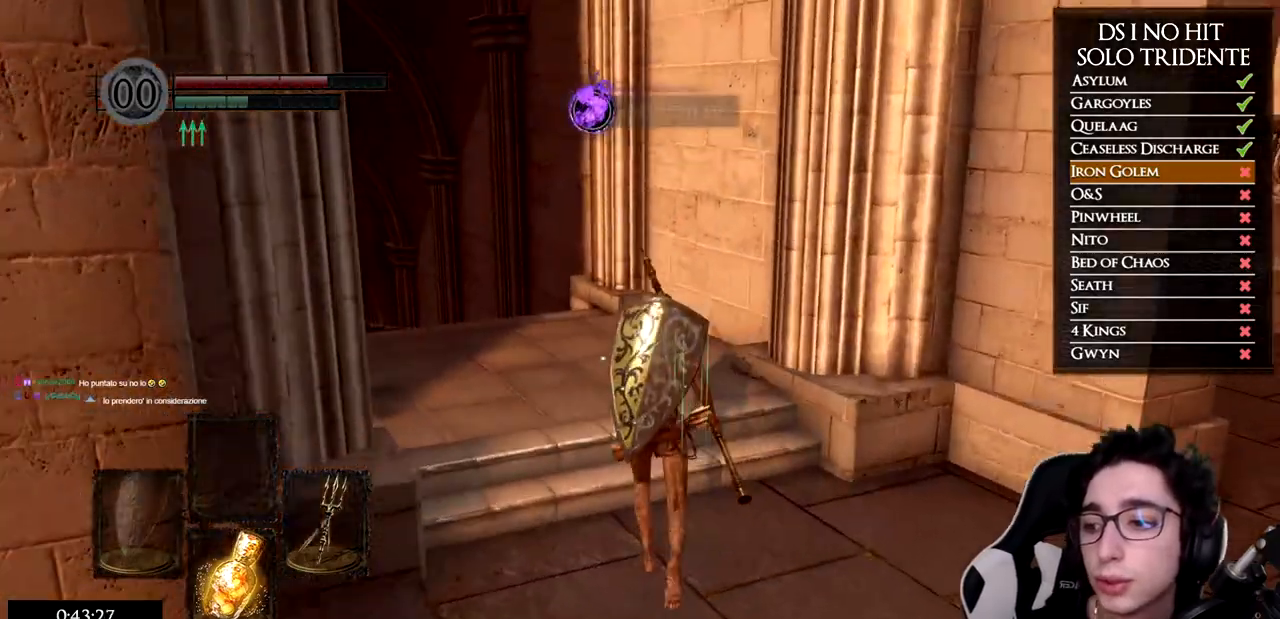
{"buttons": ["B"], "left_stick": "up", "right_stick": "center", "events": []}
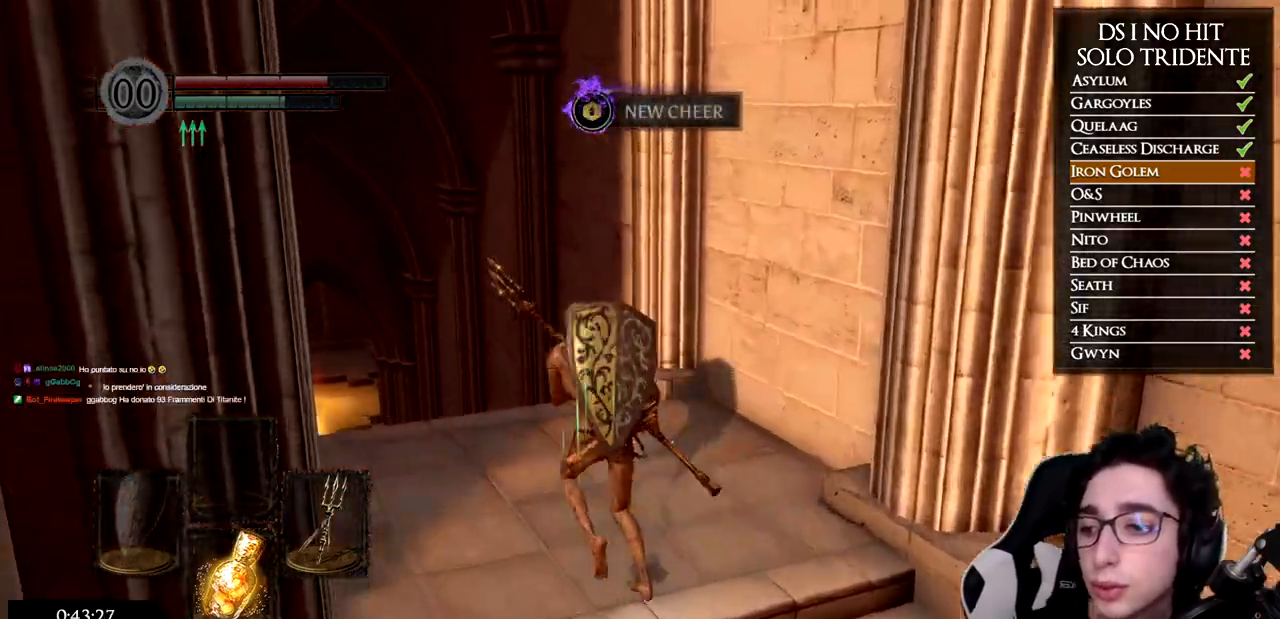
{"buttons": ["B"], "left_stick": "up", "right_stick": "center", "events": []}
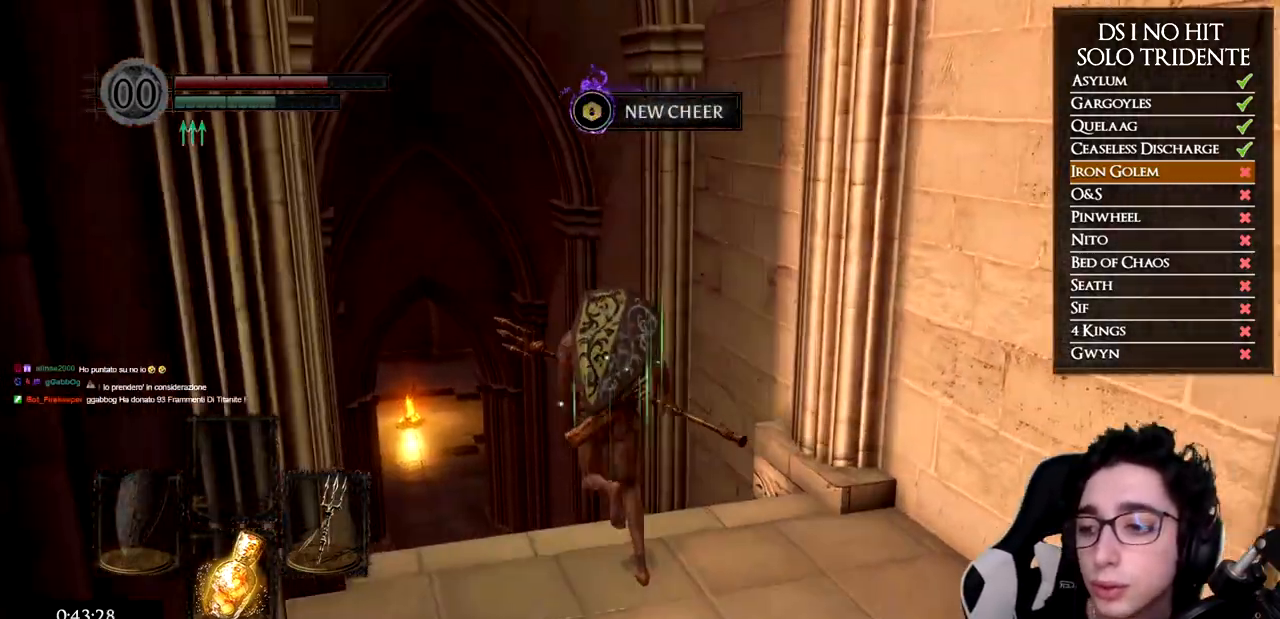
{"buttons": ["B"], "left_stick": "up", "right_stick": "center", "events": []}
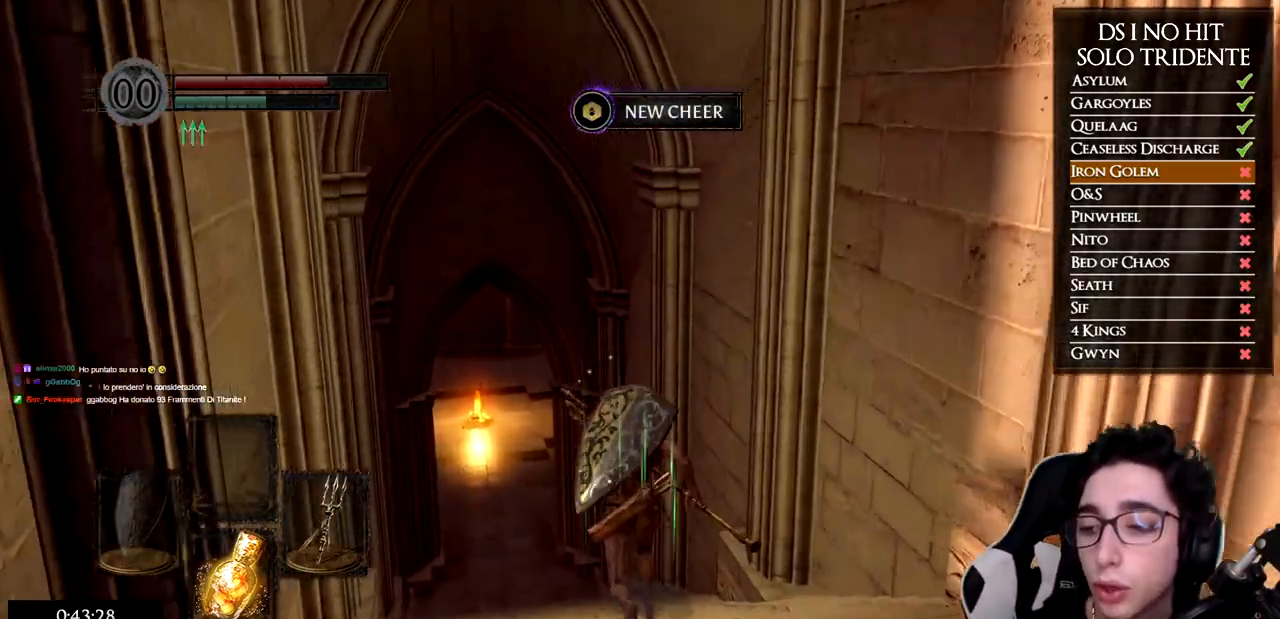
{"buttons": ["B"], "left_stick": "up", "right_stick": "center", "events": []}
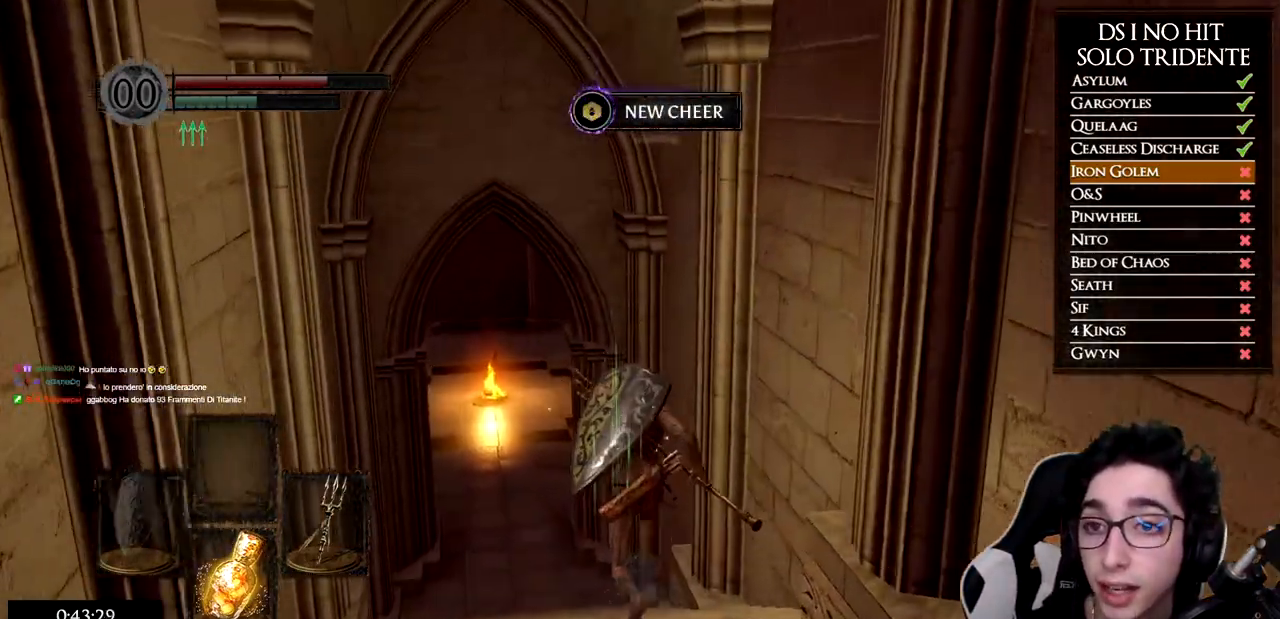
{"buttons": ["B"], "left_stick": "up", "right_stick": "center", "events": []}
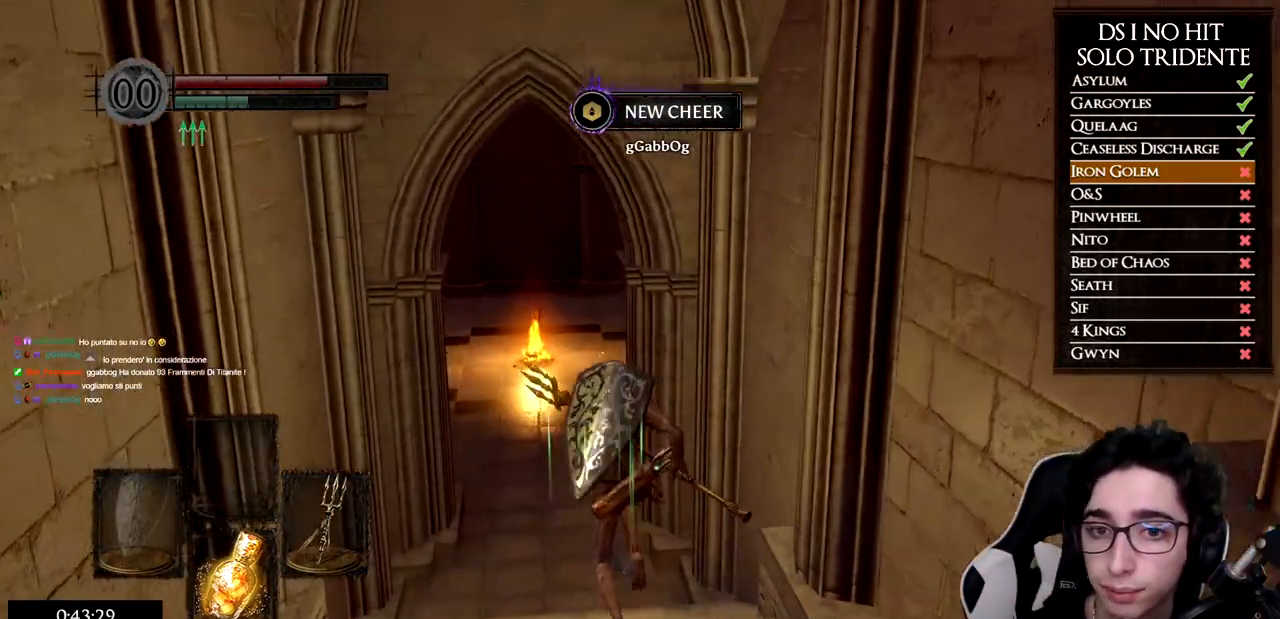
{"buttons": ["B"], "left_stick": "up", "right_stick": "center", "events": []}
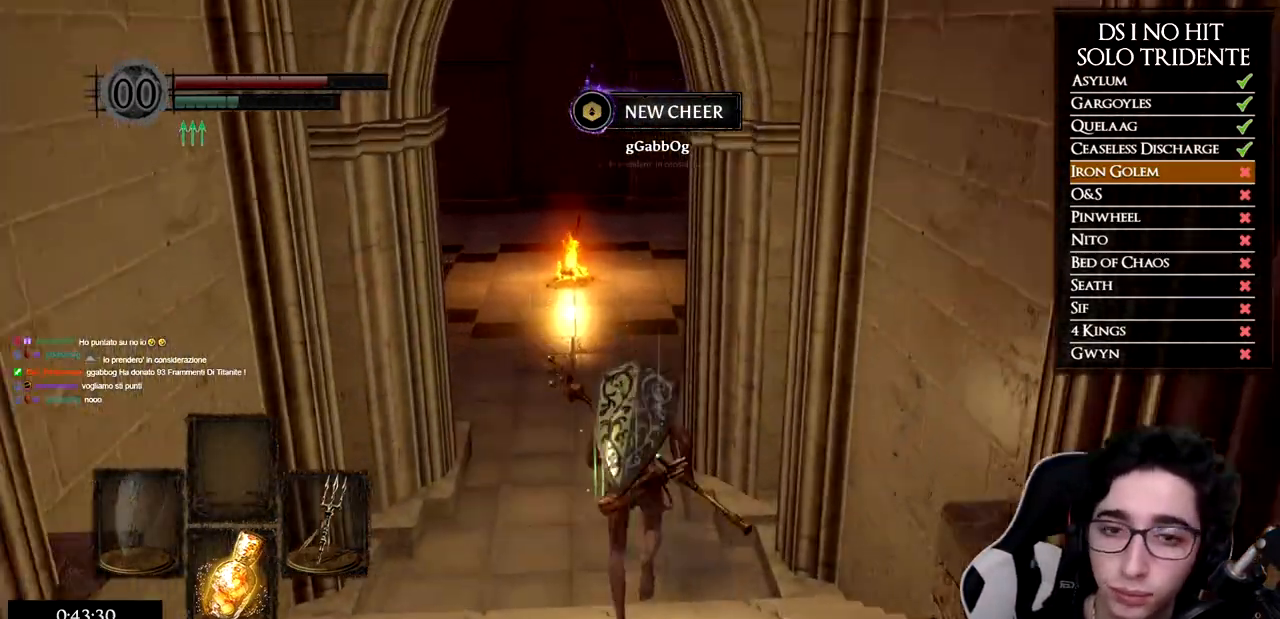
{"buttons": ["B"], "left_stick": "up", "right_stick": "center", "events": []}
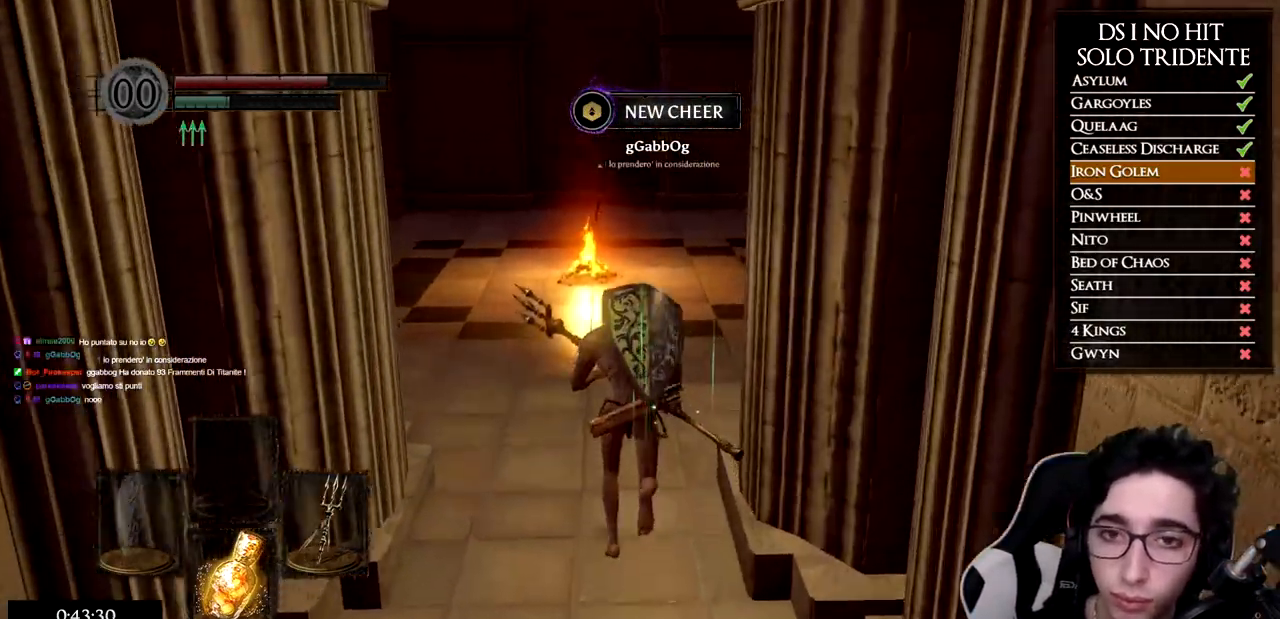
{"buttons": ["B"], "left_stick": "up", "right_stick": "center", "events": []}
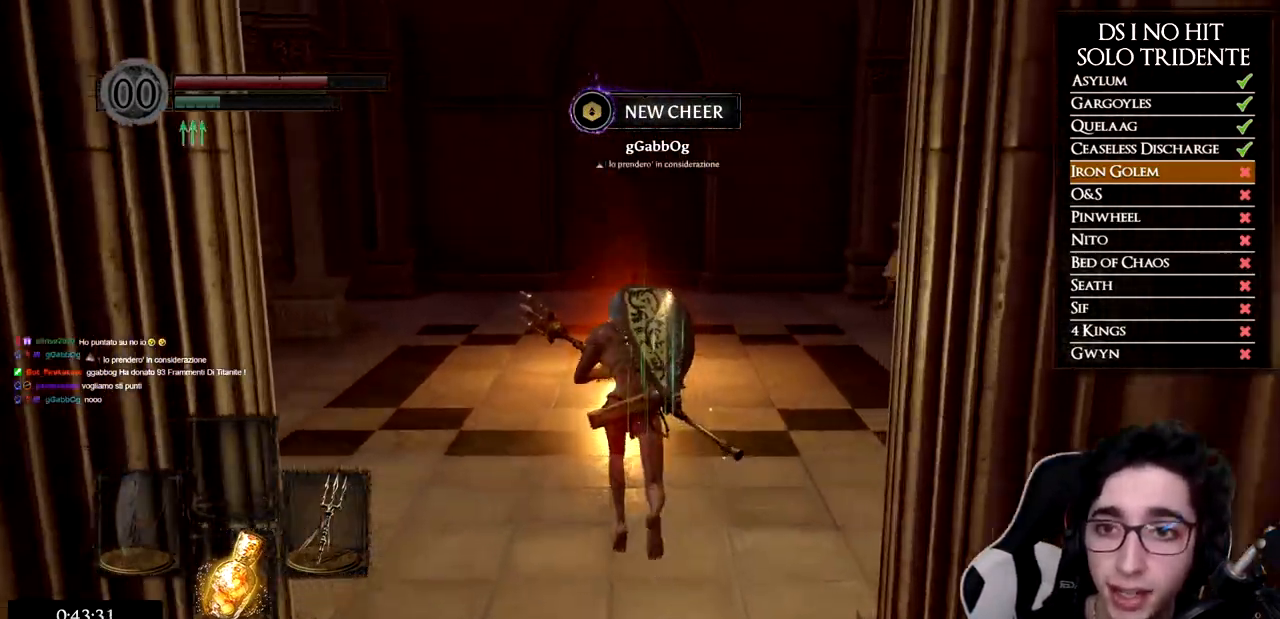
{"buttons": ["B"], "left_stick": "up", "right_stick": "center", "events": []}
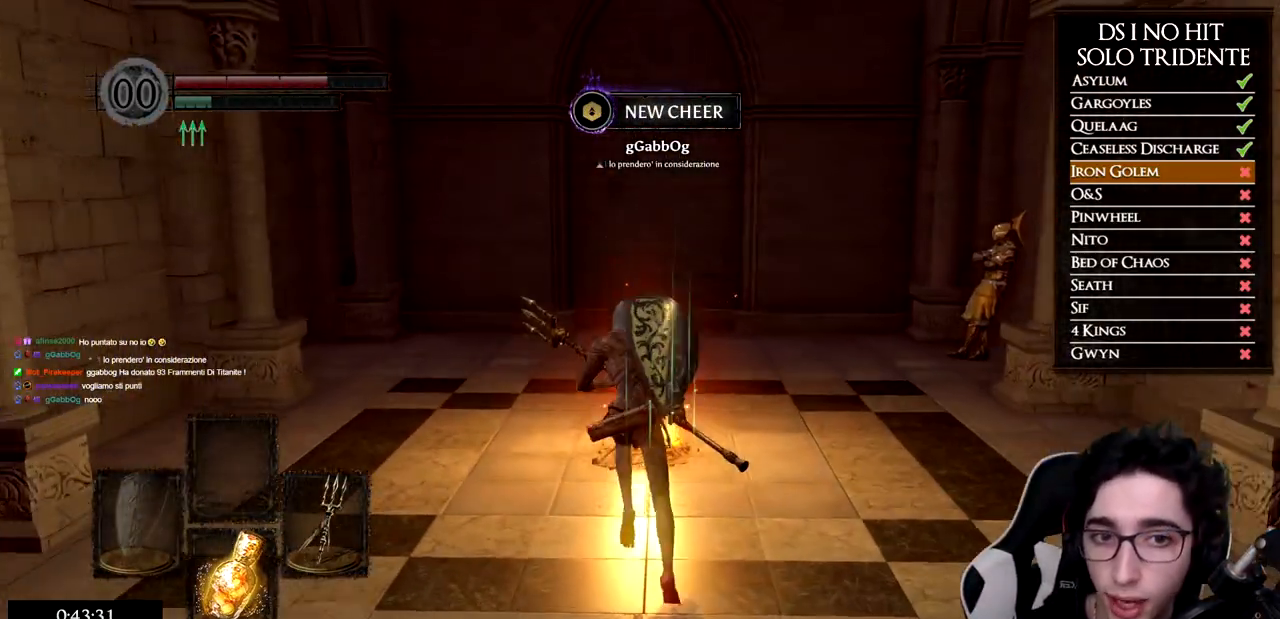
{"buttons": [], "left_stick": "up", "right_stick": "center", "events": [[116, "B", "up"], [266, "A", "down"], [300, "A", "up"], [400, "A", "down"], [467, "A", "up"]]}